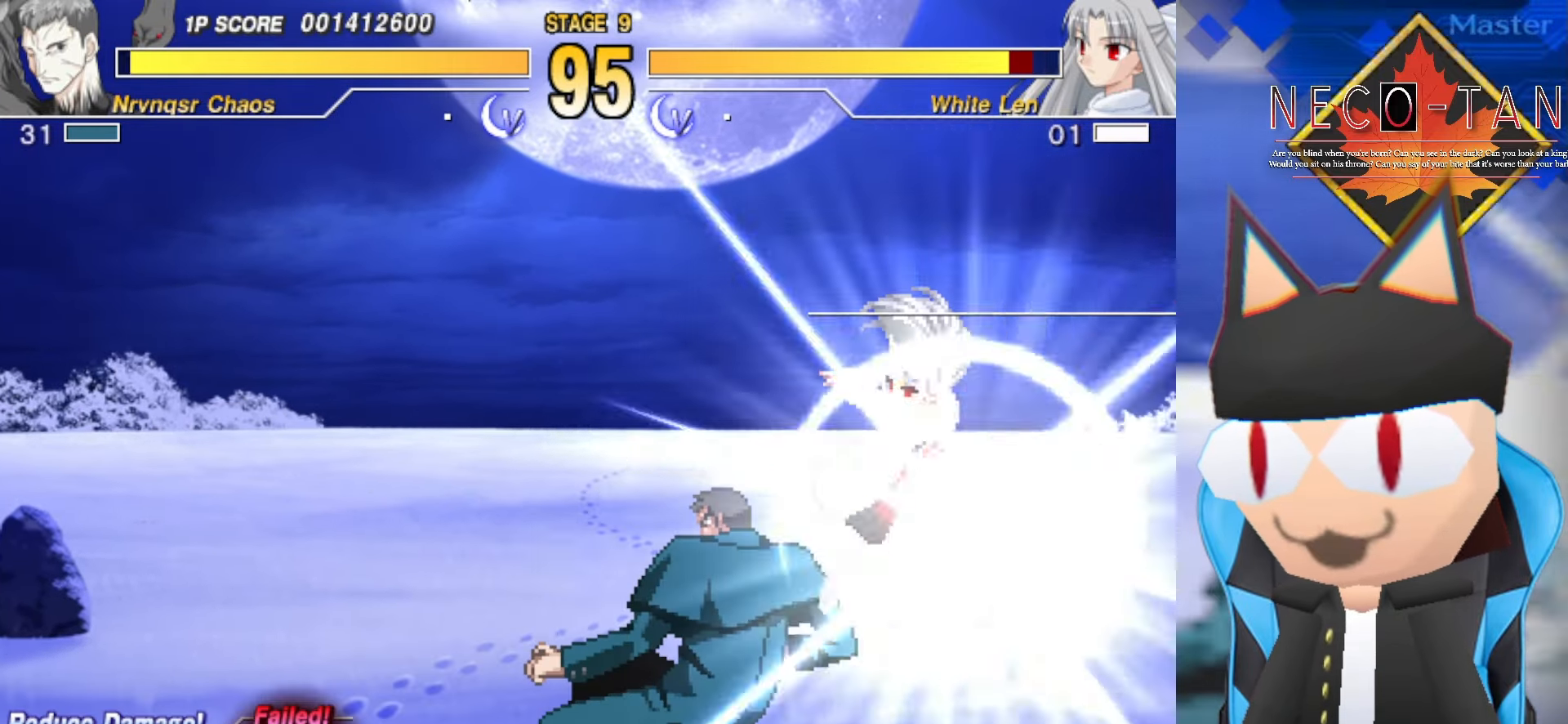
Gameplay with a controller (arcade stick); each line is a JSON object with the inputs held at the frame after it. "events" lists button and stick changes between this image and that frame as [ms after this image, input, new state], when the widget could be followed in between. Not read: L3 R3 other_buttons.
{"buttons": [], "left_stick": "right", "events": [[100, "left_stick", "right"], [183, "L2", "down"], [300, "L2", "up"], [366, "CIRCLE", "down"], [466, "CIRCLE", "up"]]}
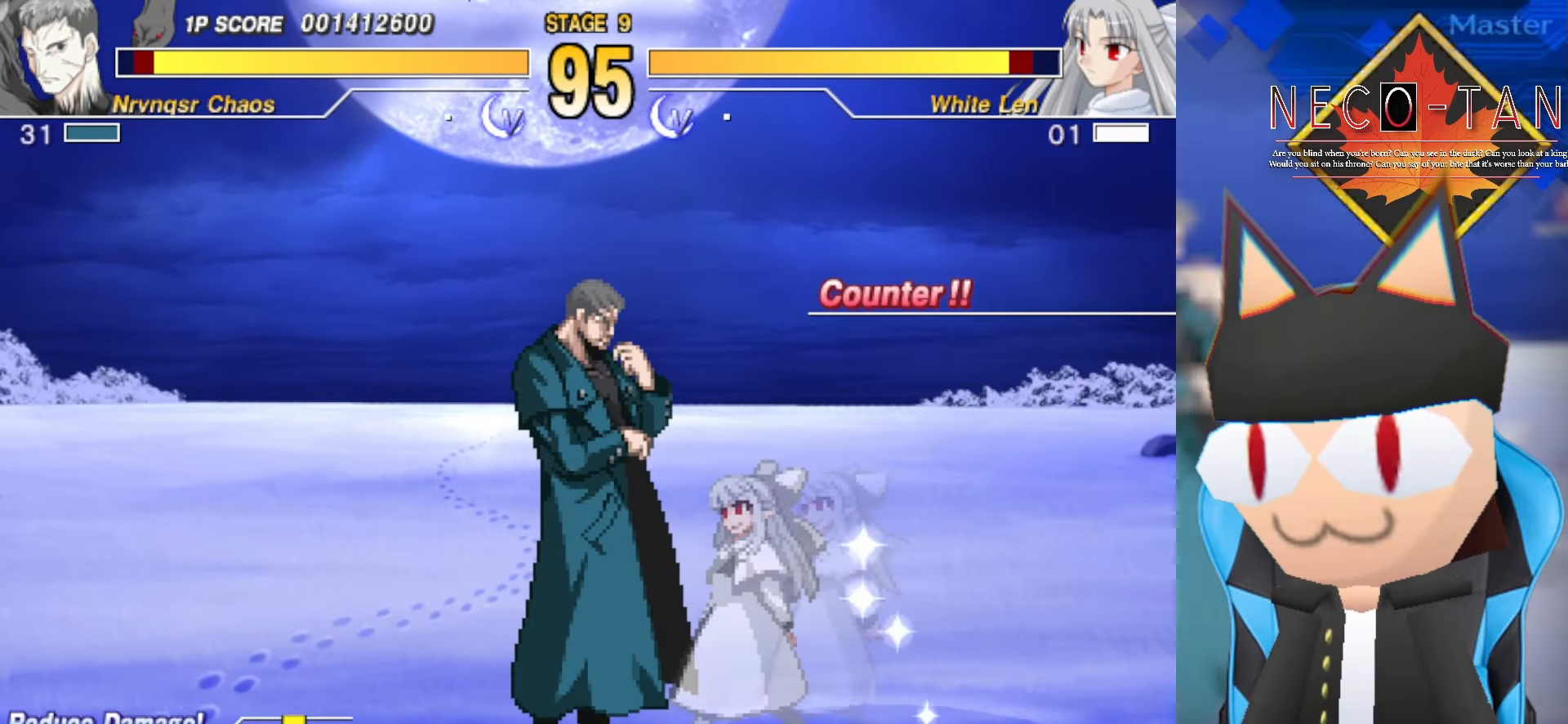
{"buttons": [], "left_stick": "up-right", "events": [[16, "CIRCLE", "down"], [116, "CIRCLE", "up"], [166, "CIRCLE", "down"], [250, "CIRCLE", "up"], [316, "CIRCLE", "down"], [416, "CIRCLE", "up"], [500, "left_stick", "up-right"]]}
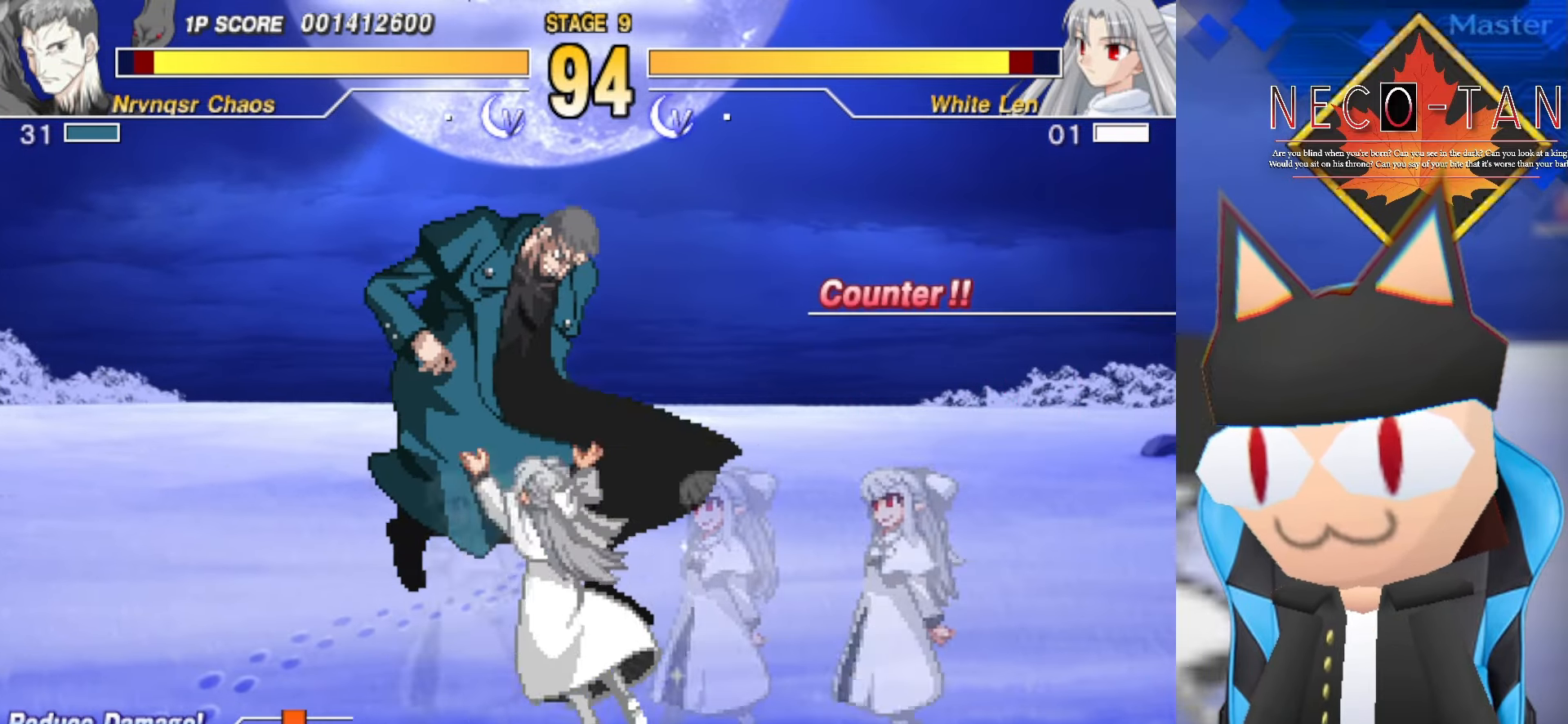
{"buttons": [], "left_stick": "up-right", "events": [[116, "L2", "down"], [200, "L2", "up"], [250, "L2", "down"], [333, "L2", "up"], [400, "L2", "down"], [483, "L2", "up"]]}
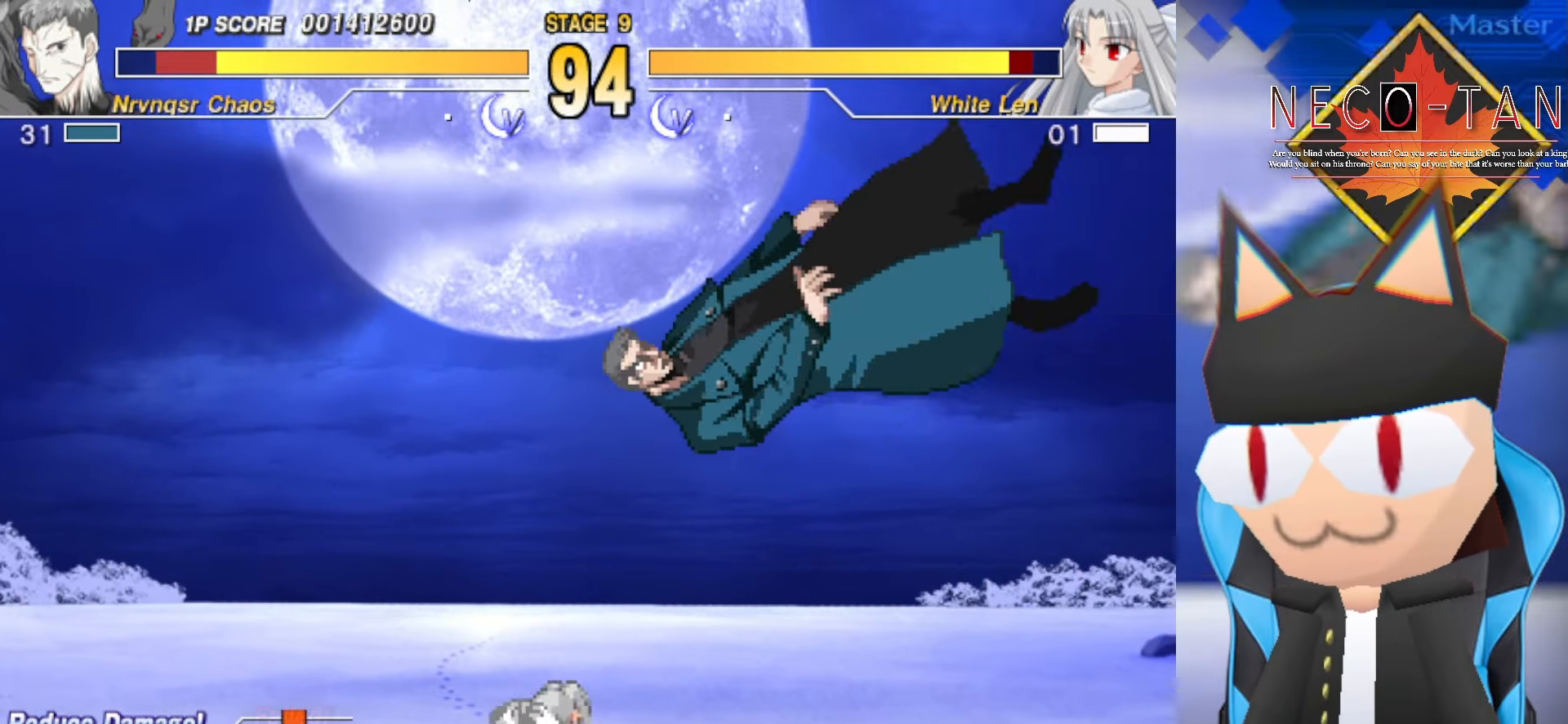
{"buttons": ["L2"], "left_stick": "down", "events": [[50, "L2", "down"], [116, "L2", "up"], [116, "left_stick", "up"], [200, "L2", "down"], [266, "L2", "up"], [333, "L2", "down"], [350, "left_stick", "center"], [400, "left_stick", "down"], [416, "L2", "up"], [483, "L2", "down"]]}
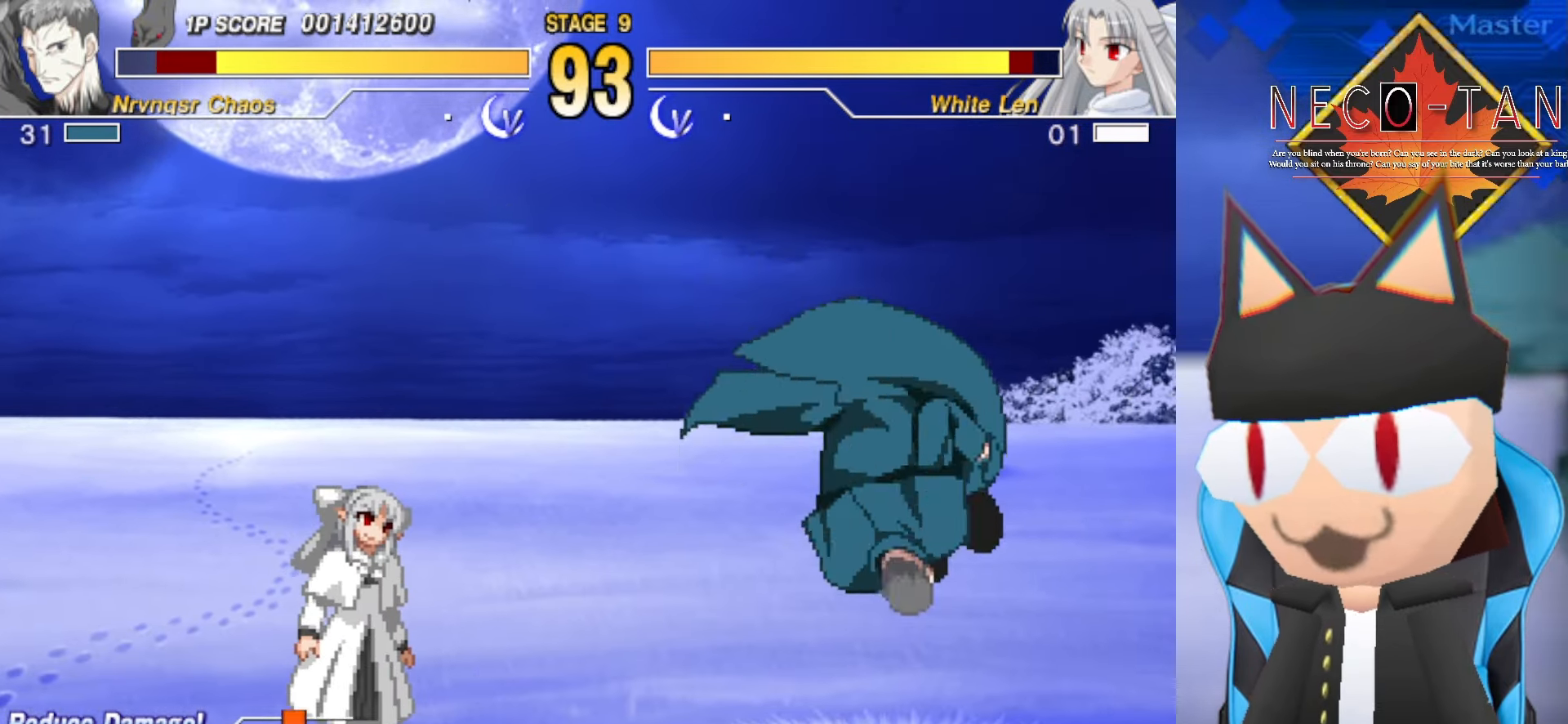
{"buttons": [], "left_stick": "down-right", "events": [[66, "left_stick", "center"], [100, "L2", "up"], [500, "left_stick", "down-right"]]}
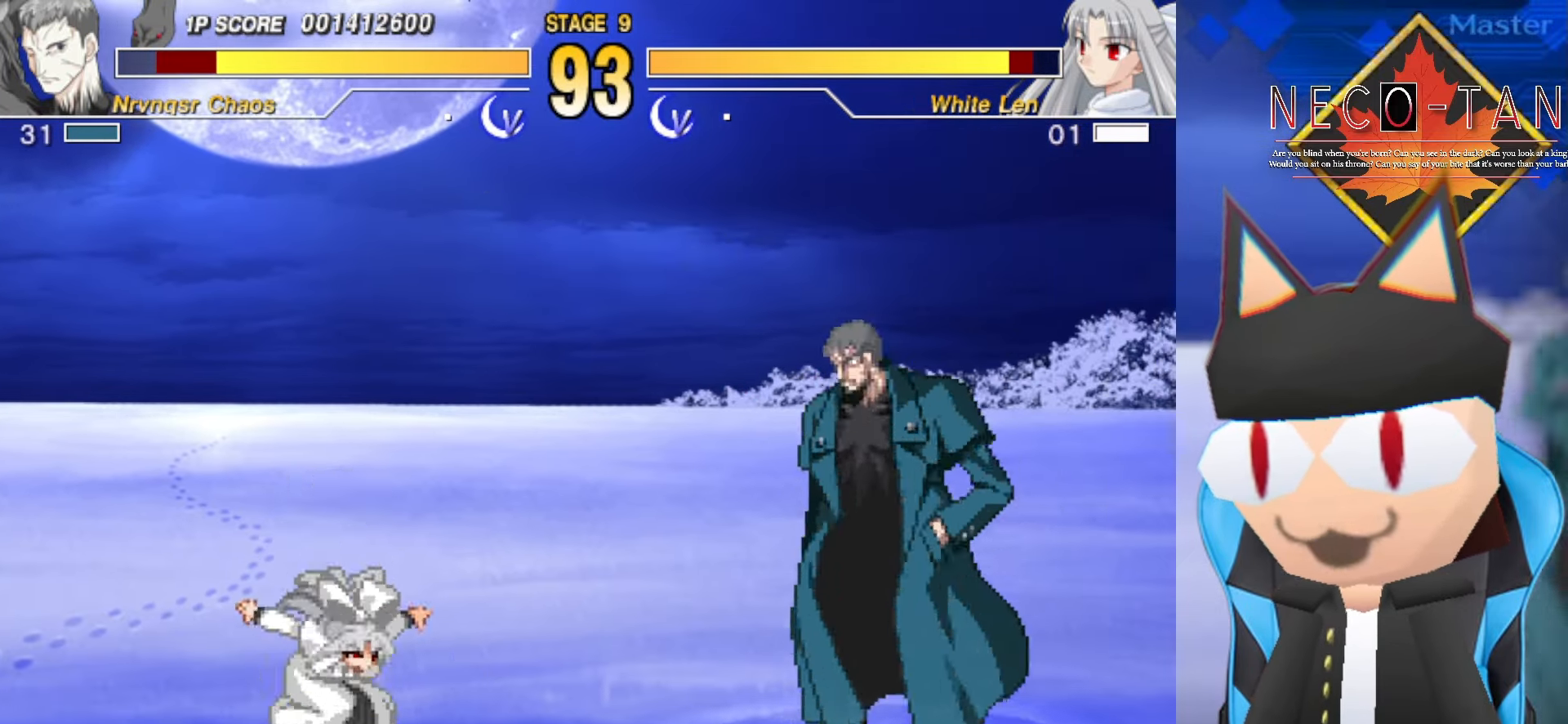
{"buttons": [], "left_stick": "center", "events": [[184, "left_stick", "center"], [384, "CIRCLE", "down"], [467, "CIRCLE", "up"]]}
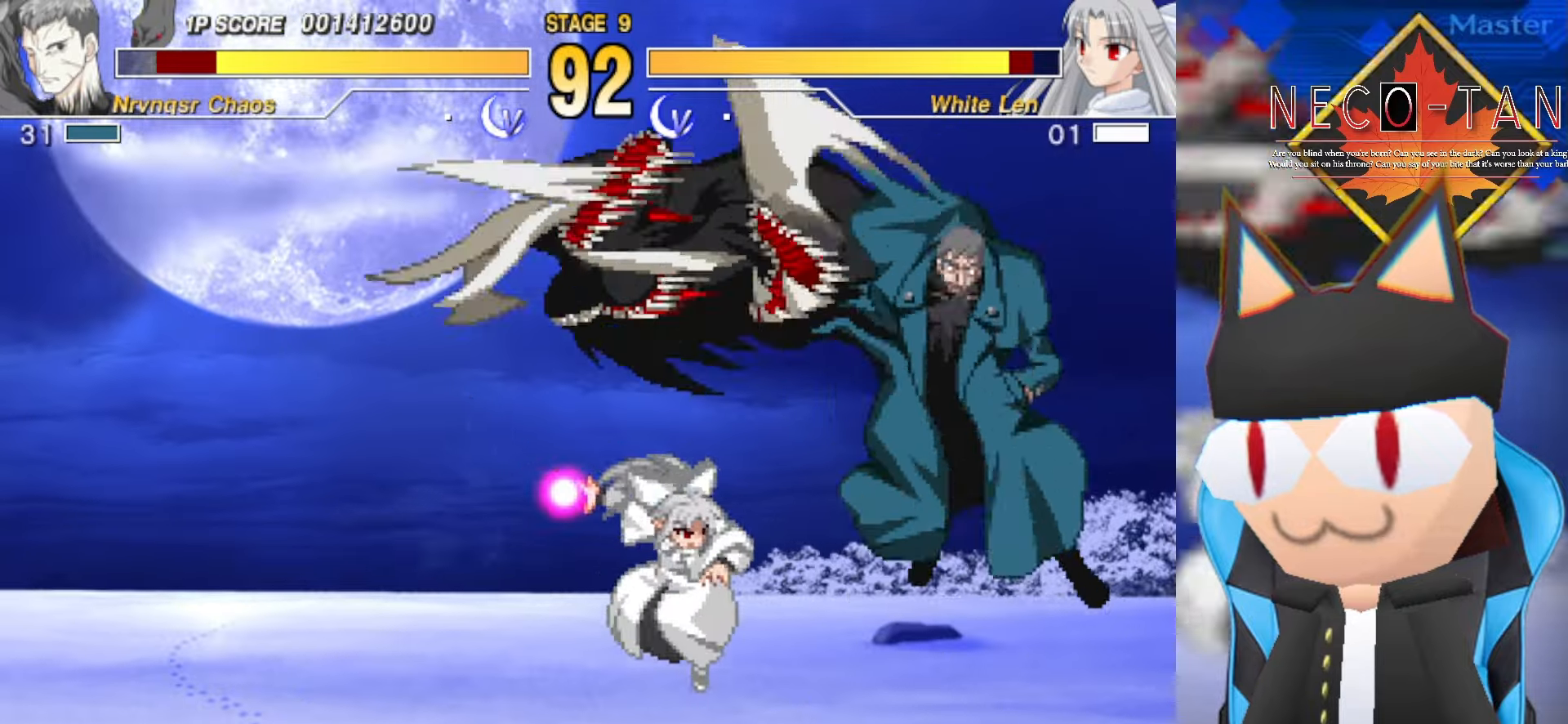
{"buttons": [], "left_stick": "down-right", "events": [[67, "L2", "down"], [67, "left_stick", "up"], [134, "L2", "up"], [234, "L2", "down"], [284, "L2", "up"], [350, "L2", "down"], [434, "L2", "up"], [500, "left_stick", "down-right"]]}
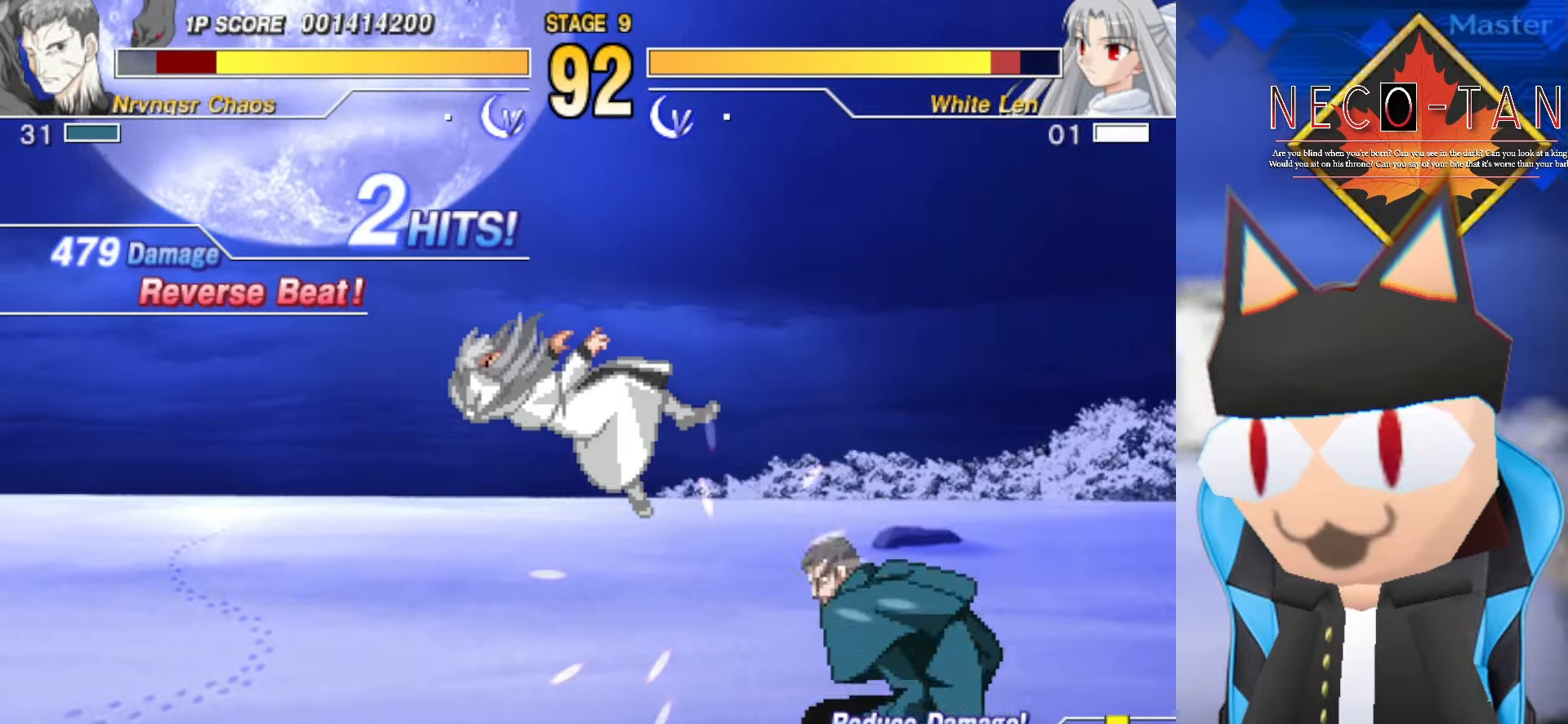
{"buttons": ["CIRCLE"], "left_stick": "center", "events": [[17, "L2", "down"], [100, "L2", "up"], [184, "CIRCLE", "down"], [250, "CIRCLE", "up"], [250, "left_stick", "center"], [317, "CIRCLE", "down"], [384, "CIRCLE", "up"], [450, "CIRCLE", "down"]]}
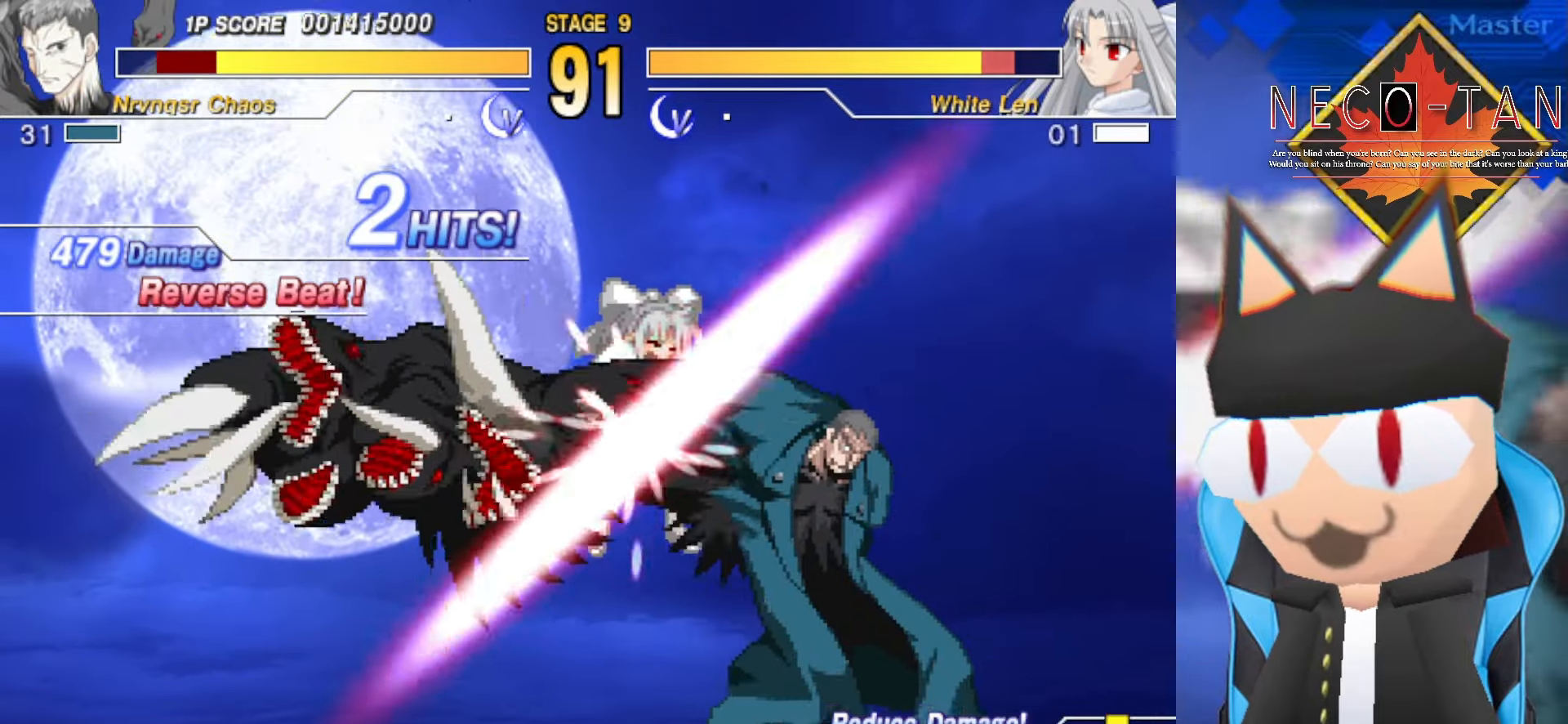
{"buttons": [], "left_stick": "center", "events": [[17, "CIRCLE", "up"], [100, "L2", "down"], [184, "L2", "up"], [200, "left_stick", "down"], [267, "L2", "down"], [317, "L2", "up"], [400, "L2", "down"], [417, "left_stick", "center"], [484, "L2", "up"]]}
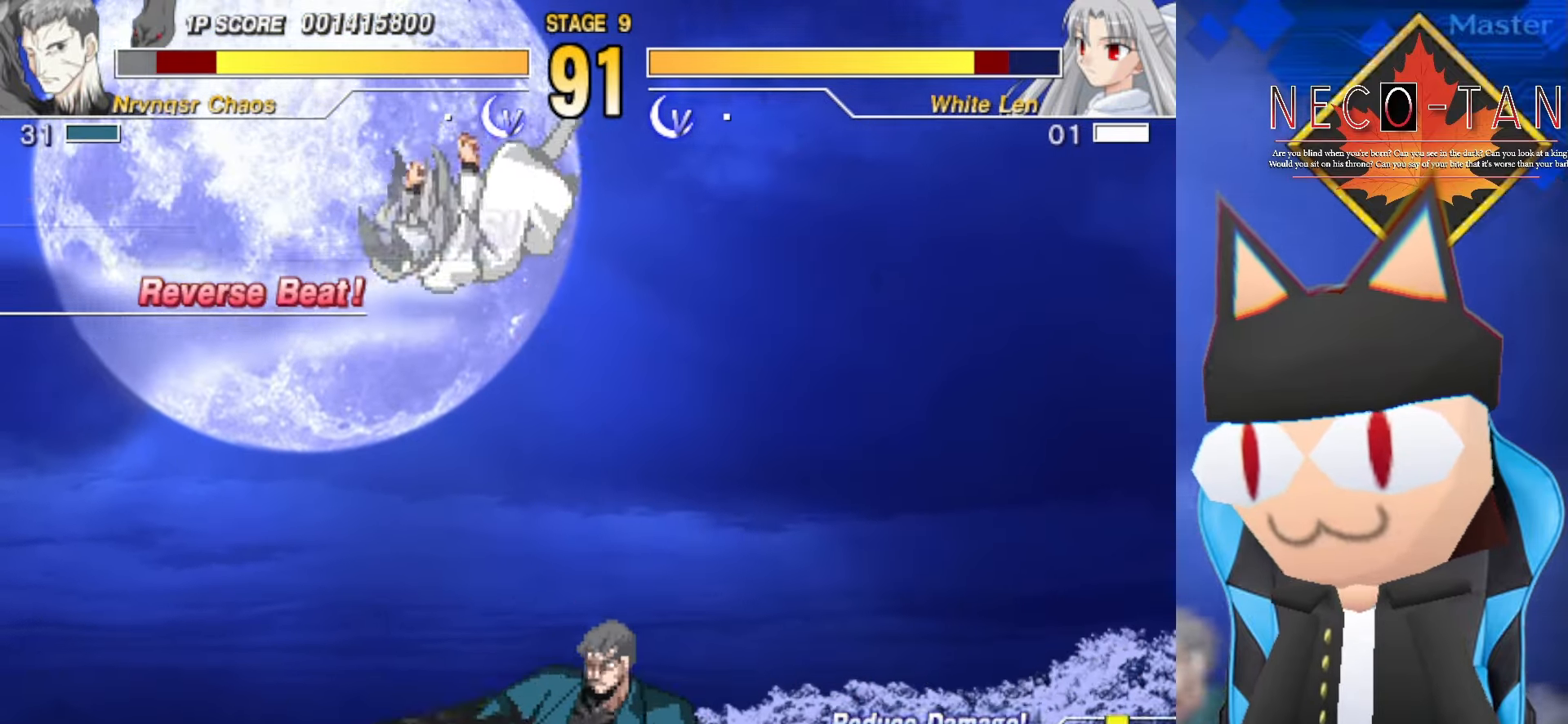
{"buttons": [], "left_stick": "center", "events": [[150, "CIRCLE", "down"], [150, "left_stick", "down-right"], [217, "CIRCLE", "up"], [284, "CIRCLE", "down"], [317, "left_stick", "center"], [350, "CIRCLE", "up"], [434, "CIRCLE", "down"], [467, "CIRCLE", "up"]]}
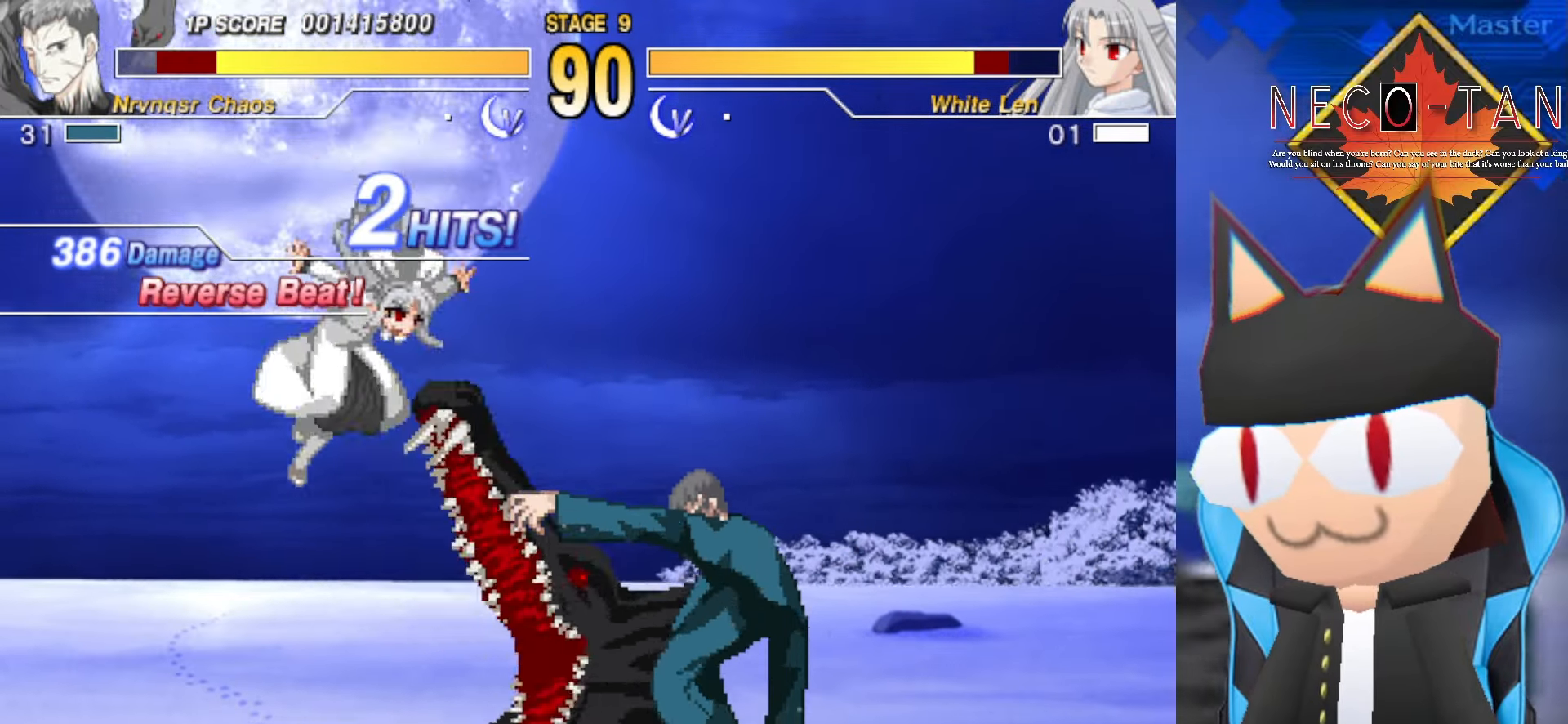
{"buttons": [], "left_stick": "center", "events": []}
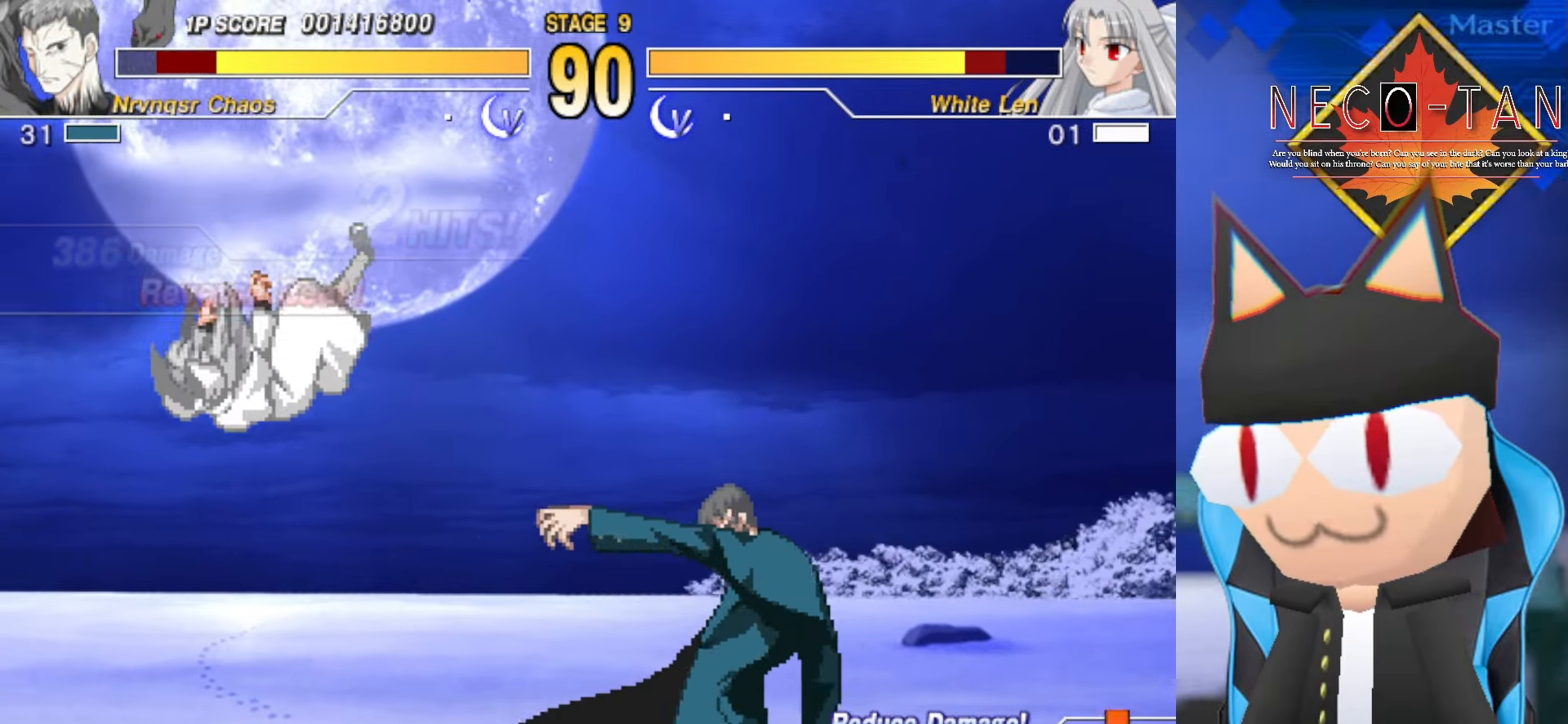
{"buttons": [], "left_stick": "center", "events": [[100, "left_stick", "down-right"], [284, "left_stick", "center"]]}
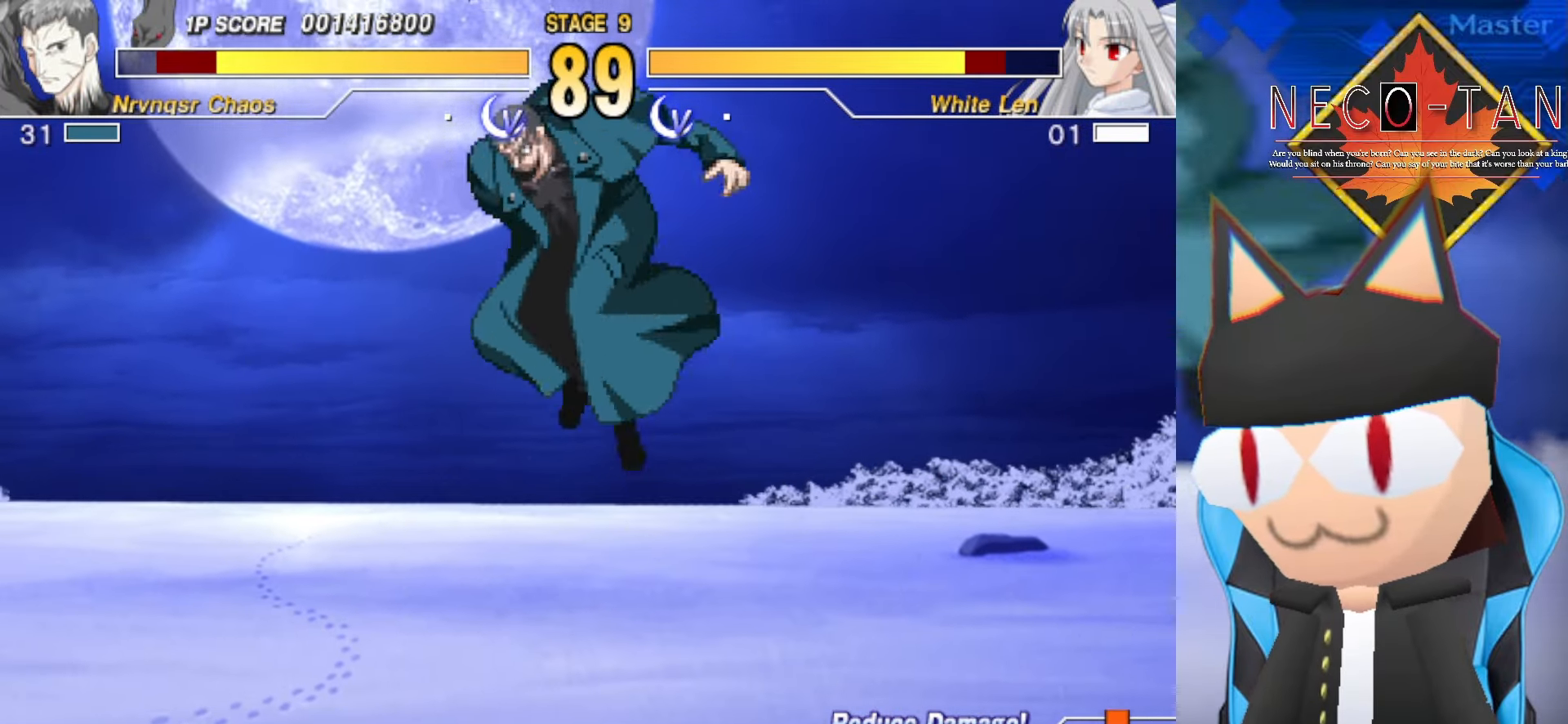
{"buttons": [], "left_stick": "up-left", "events": [[250, "left_stick", "up"], [334, "left_stick", "up-left"]]}
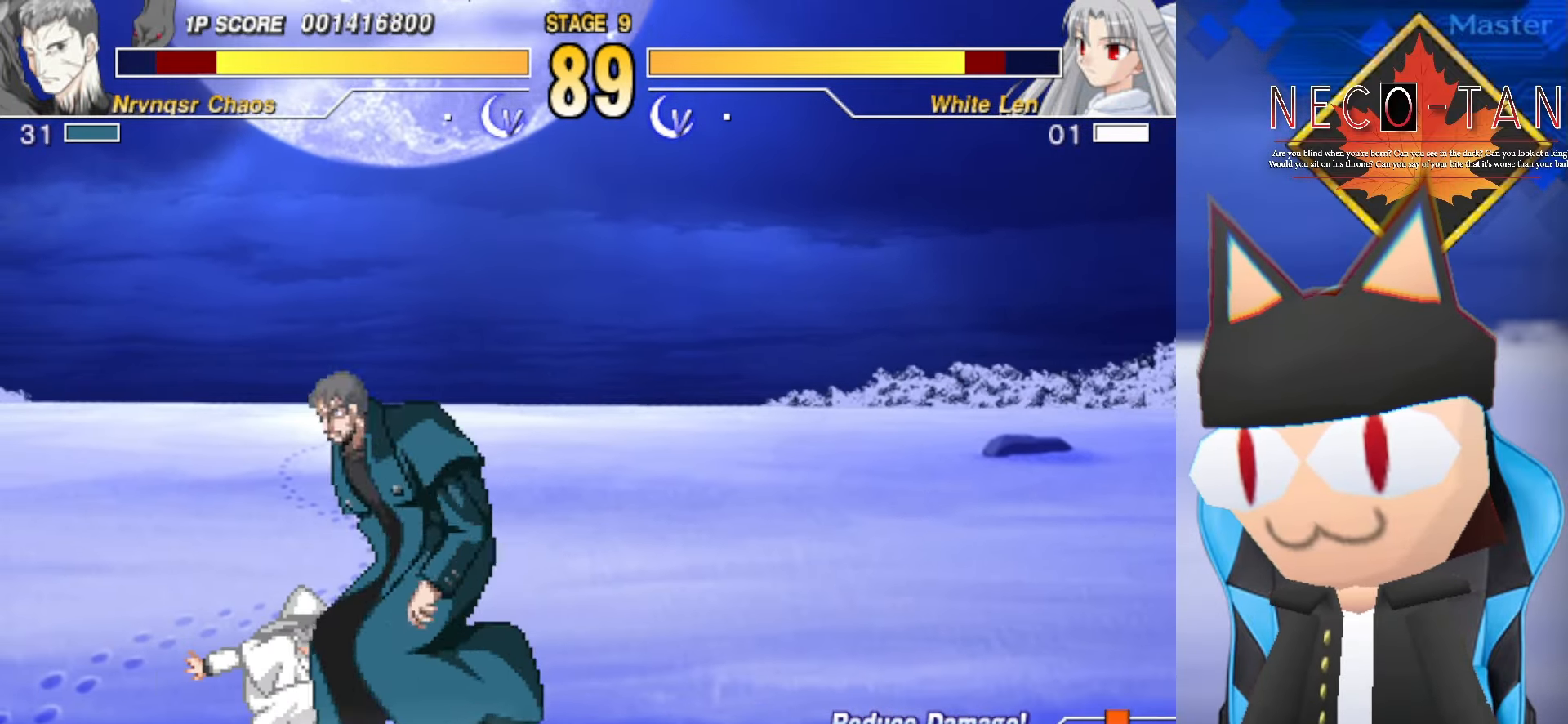
{"buttons": ["R2"], "left_stick": "up-left", "events": [[34, "L2", "down"], [100, "L2", "up"], [184, "L2", "down"], [284, "L2", "up"], [350, "R2", "down"], [400, "R2", "up"], [484, "R2", "down"]]}
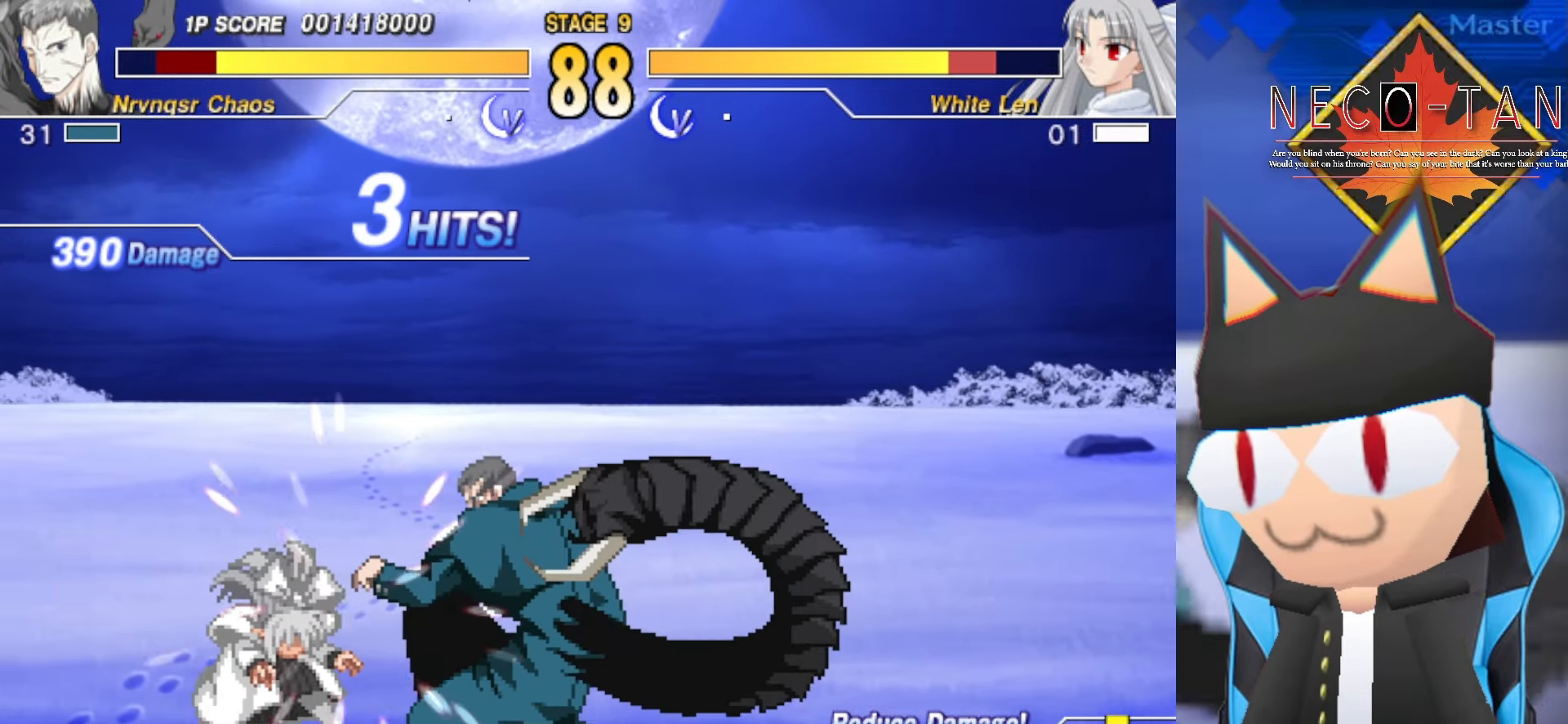
{"buttons": ["CIRCLE"], "left_stick": "left", "events": [[50, "R2", "up"], [117, "R2", "down"], [184, "R2", "up"], [250, "CIRCLE", "down"], [317, "CIRCLE", "up"], [367, "CIRCLE", "down"], [417, "left_stick", "left"], [450, "CIRCLE", "up"], [500, "CIRCLE", "down"]]}
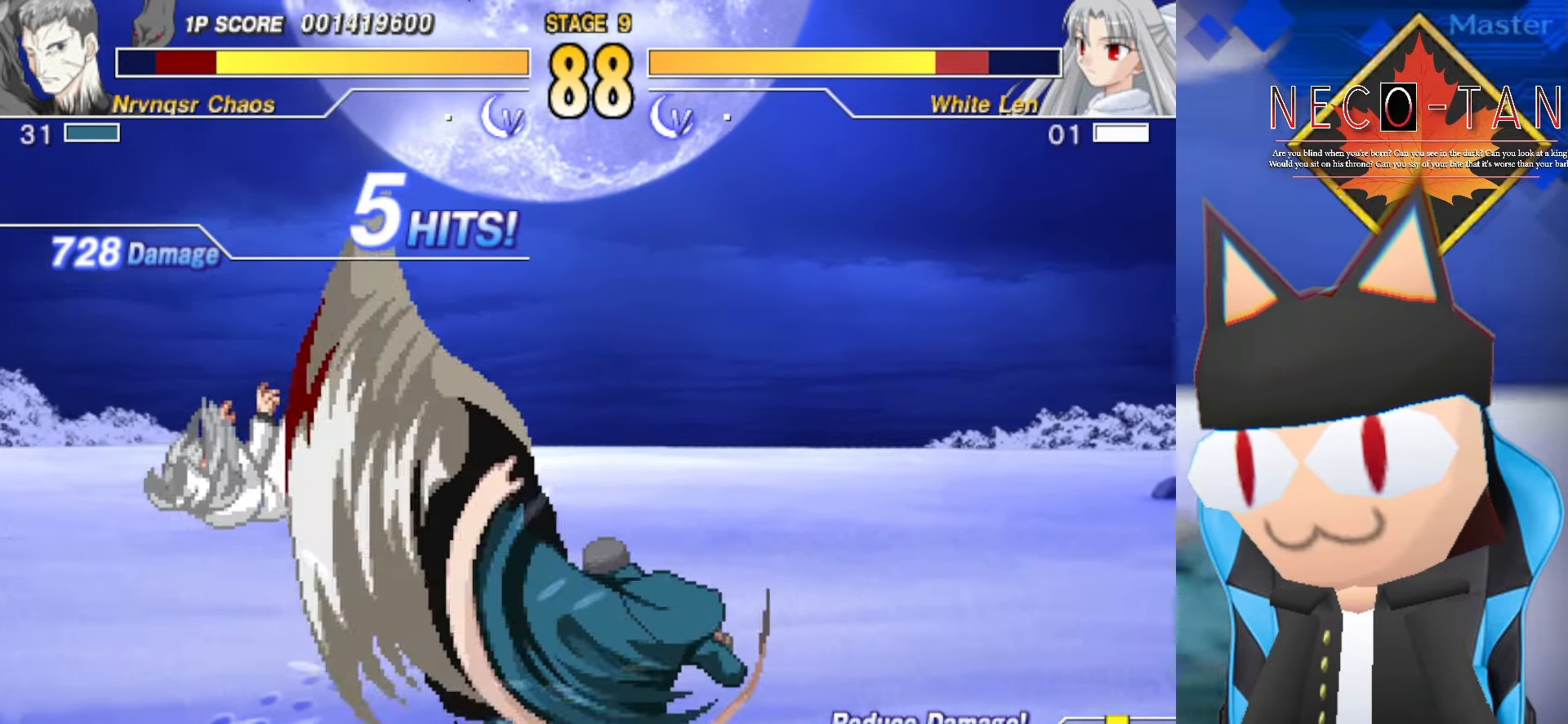
{"buttons": [], "left_stick": "left", "events": [[84, "CIRCLE", "up"], [134, "CIRCLE", "down"], [217, "CIRCLE", "up"], [267, "CIRCLE", "down"], [334, "CIRCLE", "up"], [384, "CIRCLE", "down"], [467, "CIRCLE", "up"]]}
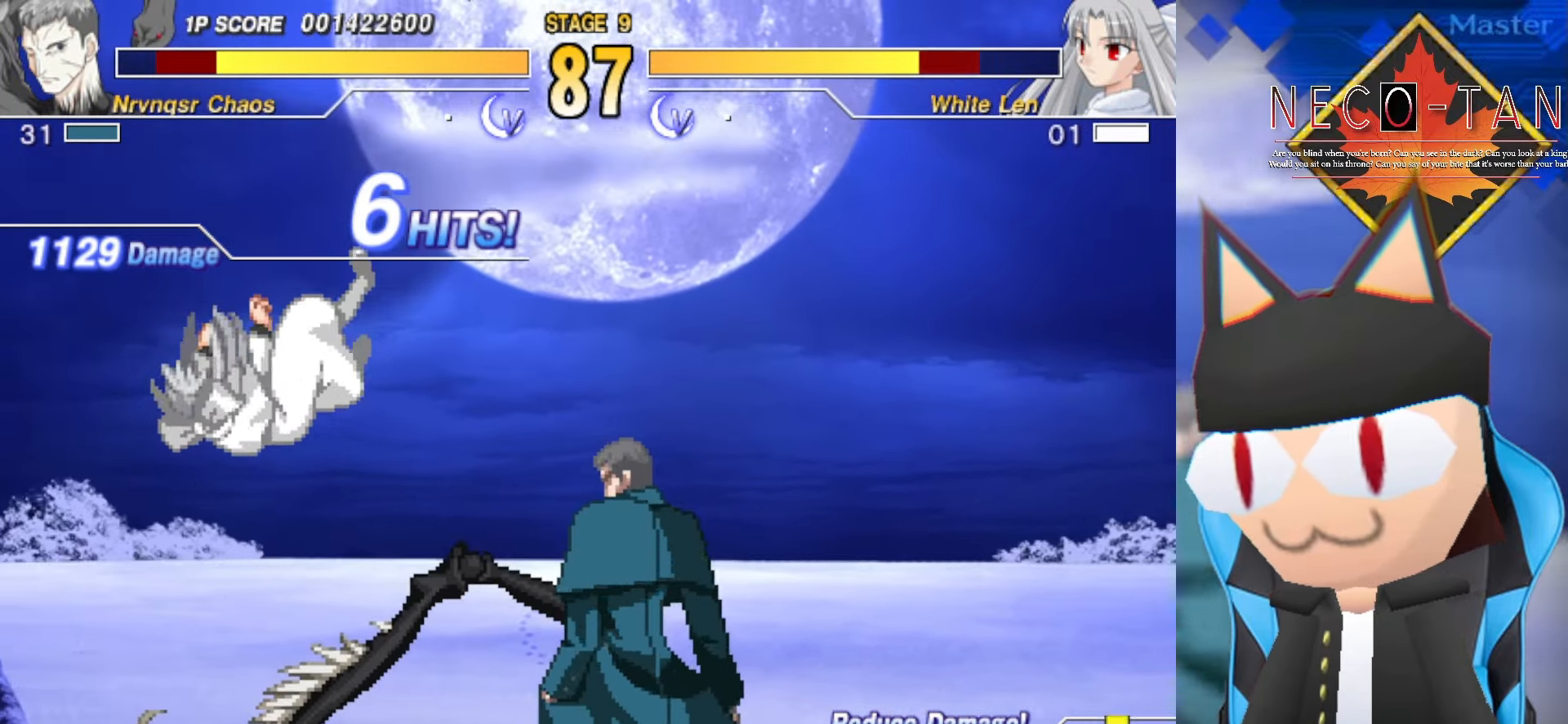
{"buttons": [], "left_stick": "center", "events": [[17, "CIRCLE", "down"], [100, "CIRCLE", "up"], [150, "CIRCLE", "down"], [234, "CIRCLE", "up"], [367, "left_stick", "center"]]}
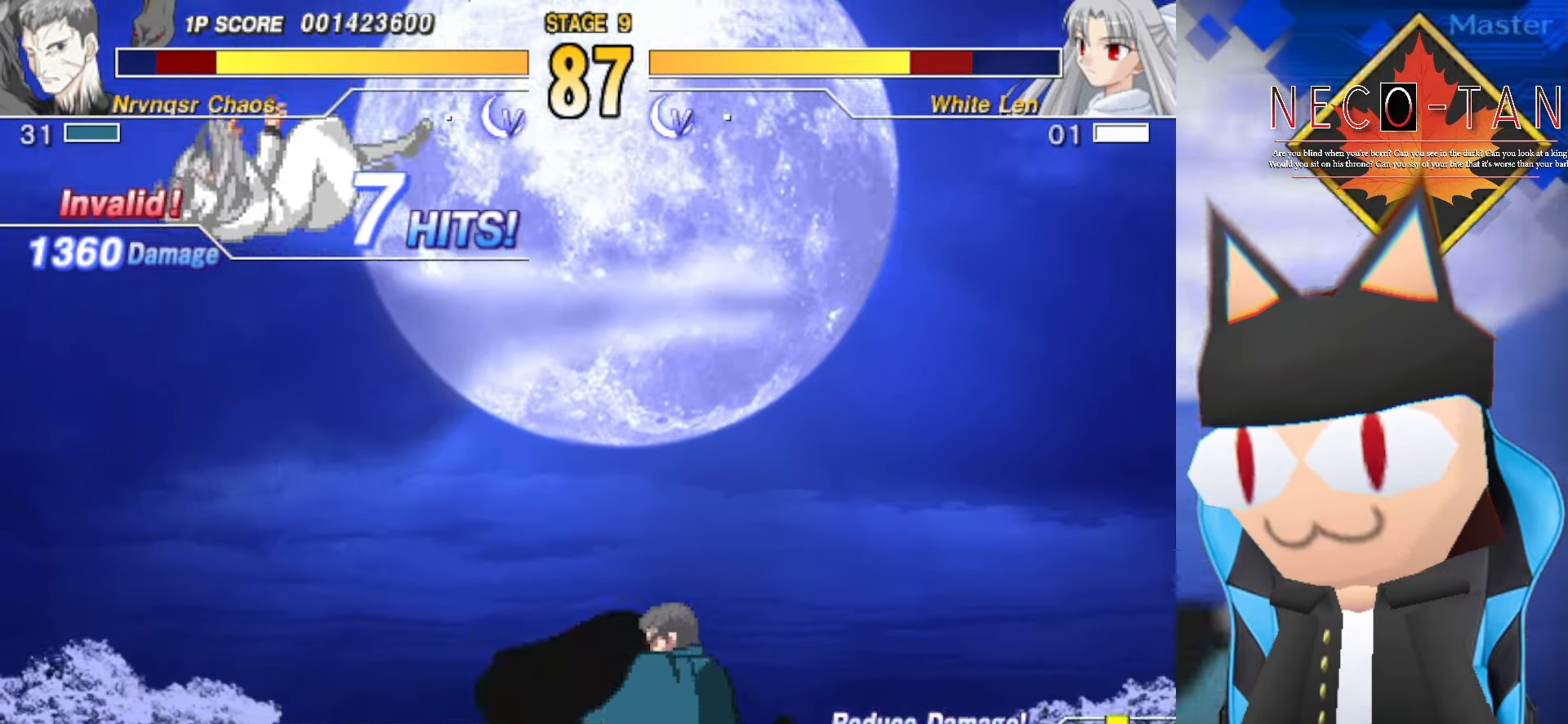
{"buttons": [], "left_stick": "center", "events": [[133, "left_stick", "down-right"], [300, "R2", "down"], [350, "left_stick", "center"], [366, "R2", "up"], [433, "R2", "down"], [500, "R2", "up"]]}
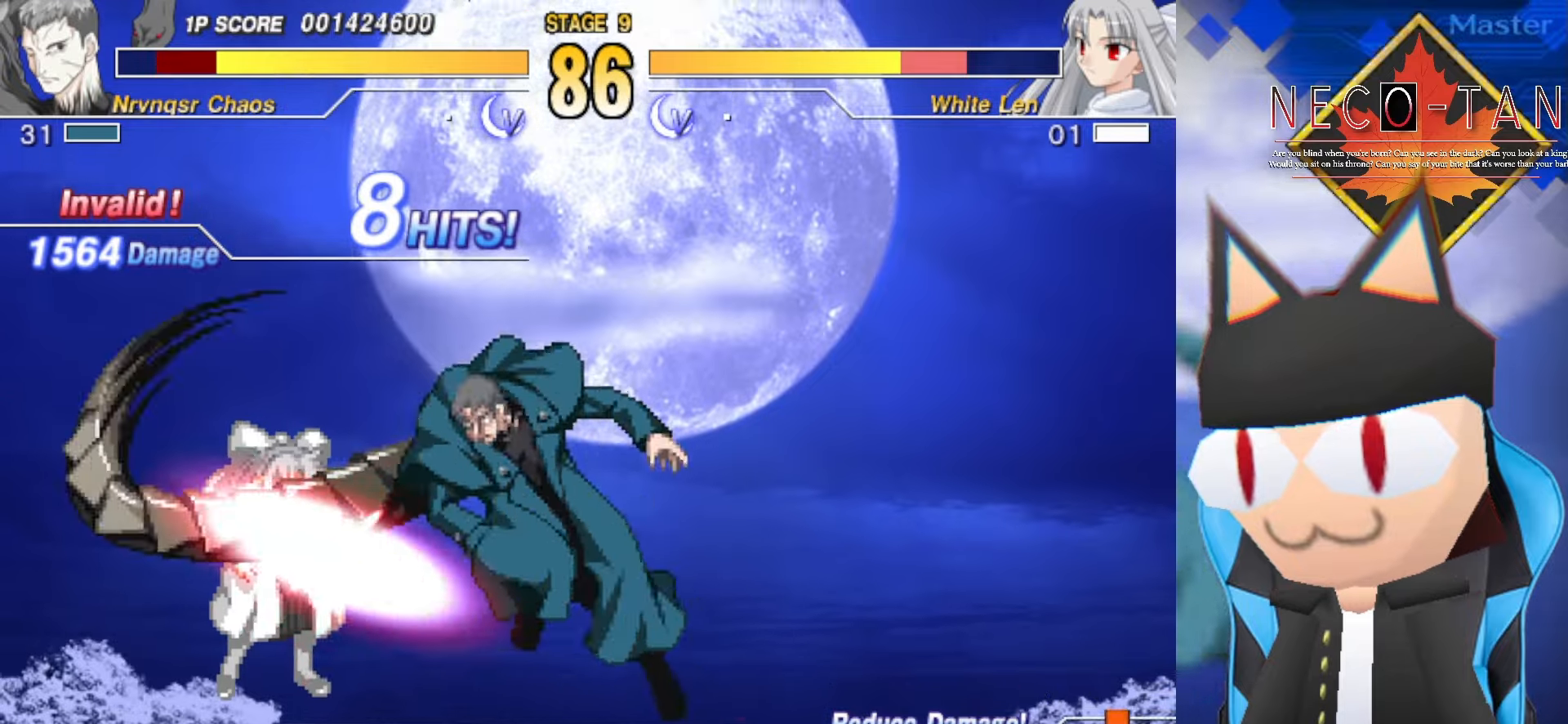
{"buttons": [], "left_stick": "down-right", "events": [[50, "CIRCLE", "down"], [133, "CIRCLE", "up"], [183, "CIRCLE", "down"], [250, "CIRCLE", "up"], [300, "CIRCLE", "down"], [366, "left_stick", "down-right"], [383, "CIRCLE", "up"], [466, "CIRCLE", "down"], [500, "CIRCLE", "up"]]}
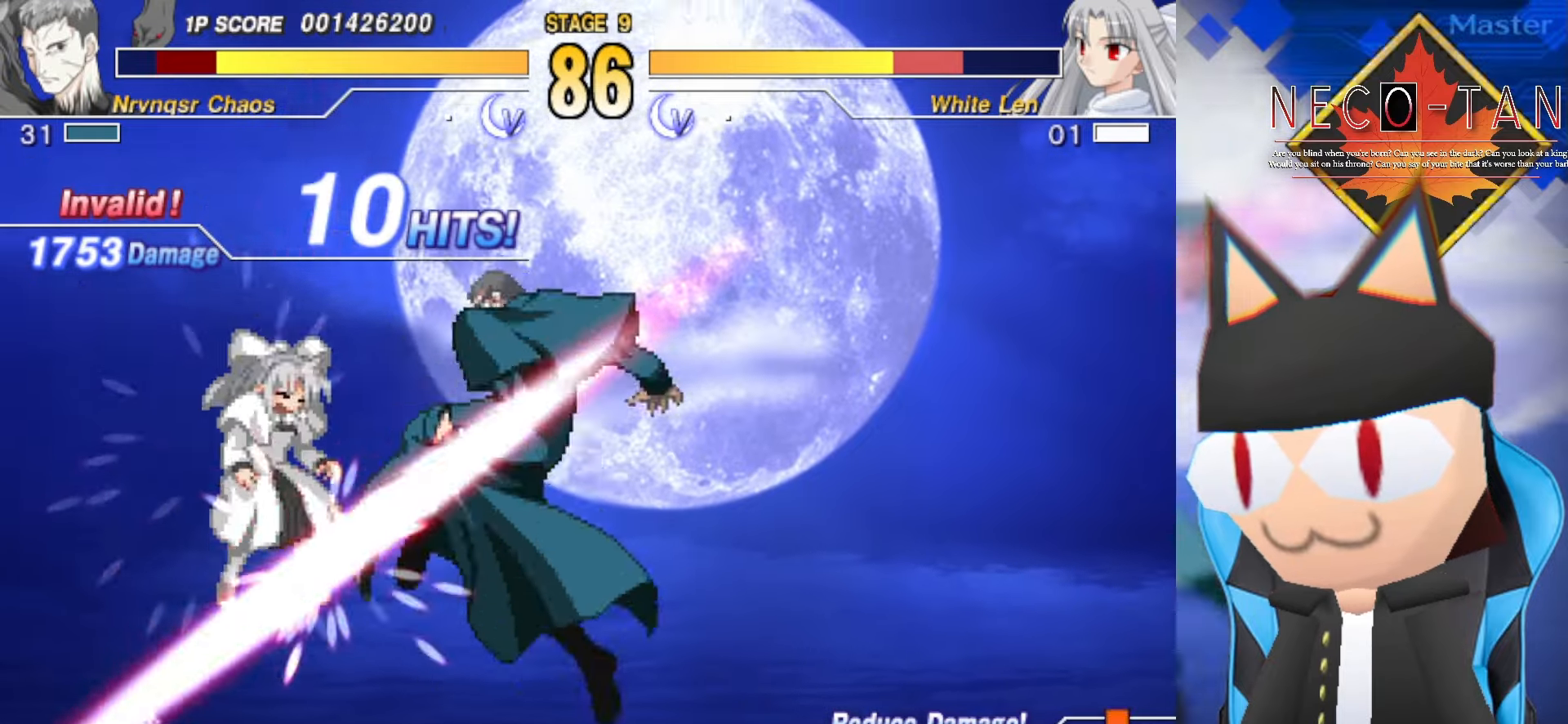
{"buttons": ["CIRCLE"], "left_stick": "center", "events": [[33, "R2", "down"], [150, "R2", "up"], [150, "left_stick", "center"], [200, "R2", "down"], [283, "R2", "up"], [350, "CIRCLE", "down"], [416, "CIRCLE", "up"], [483, "CIRCLE", "down"]]}
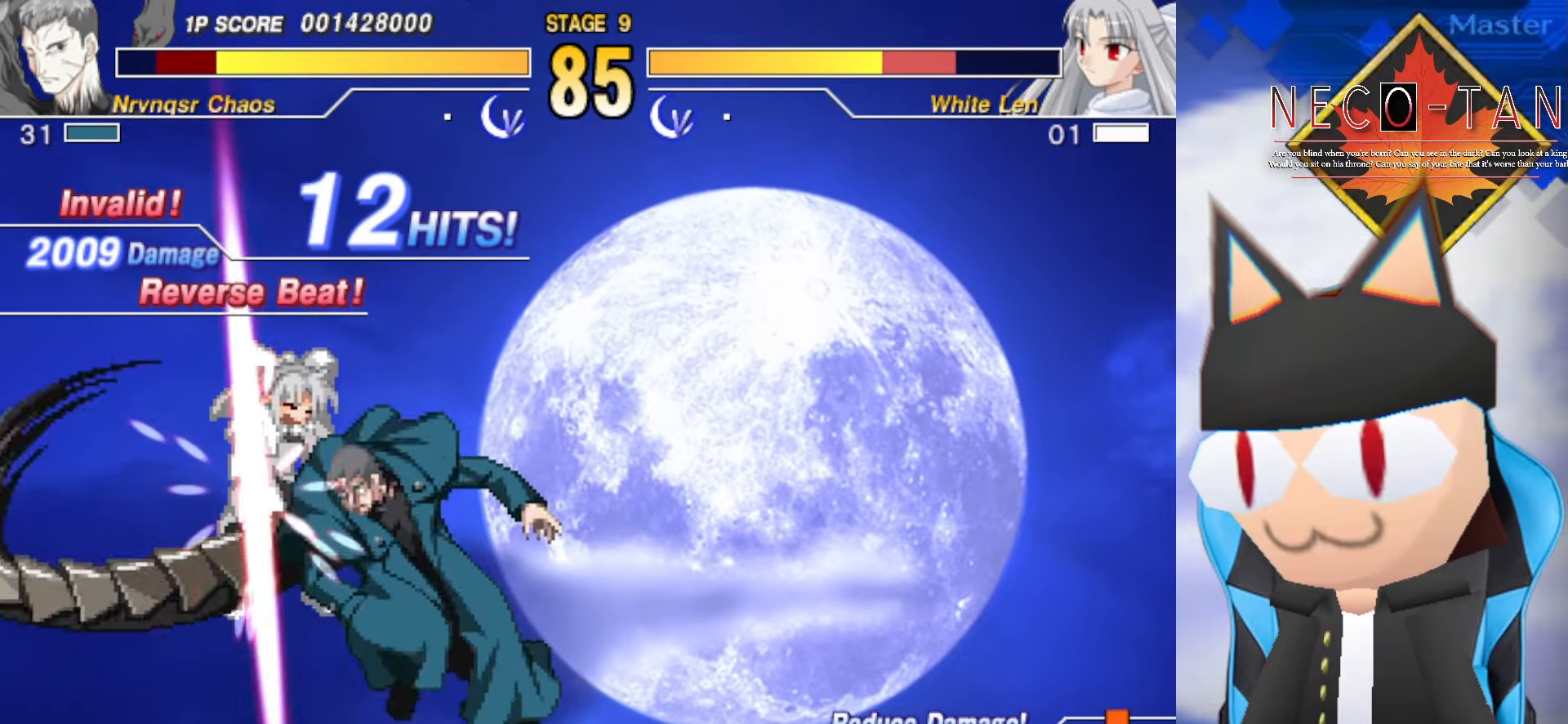
{"buttons": [], "left_stick": "down", "events": [[16, "left_stick", "down"], [50, "CIRCLE", "up"], [116, "CIRCLE", "down"], [316, "CIRCLE", "up"], [350, "left_stick", "center"], [500, "left_stick", "down"]]}
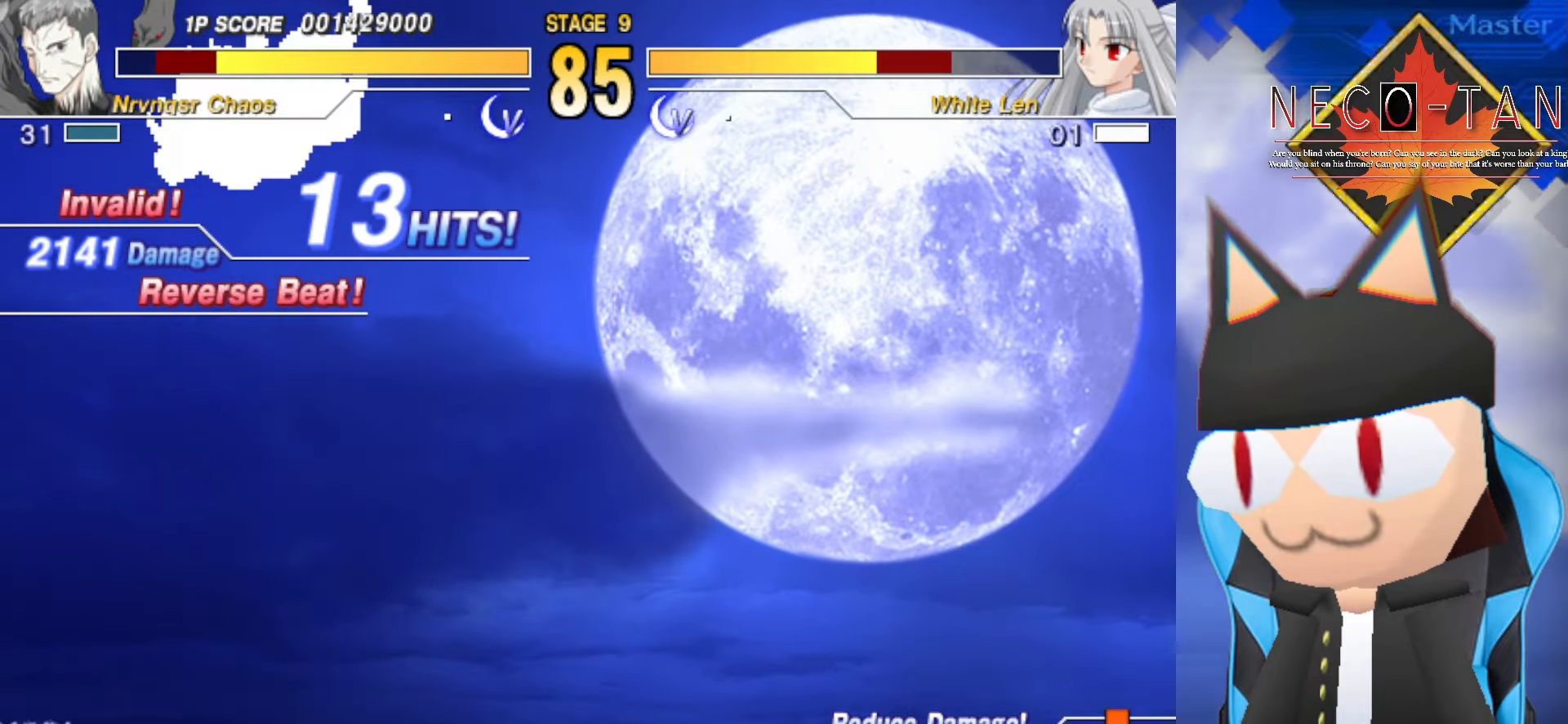
{"buttons": [], "left_stick": "center", "events": [[33, "left_stick", "down-right"], [66, "R2", "down"], [183, "R2", "up"], [216, "left_stick", "center"], [233, "R2", "down"], [350, "R2", "up"]]}
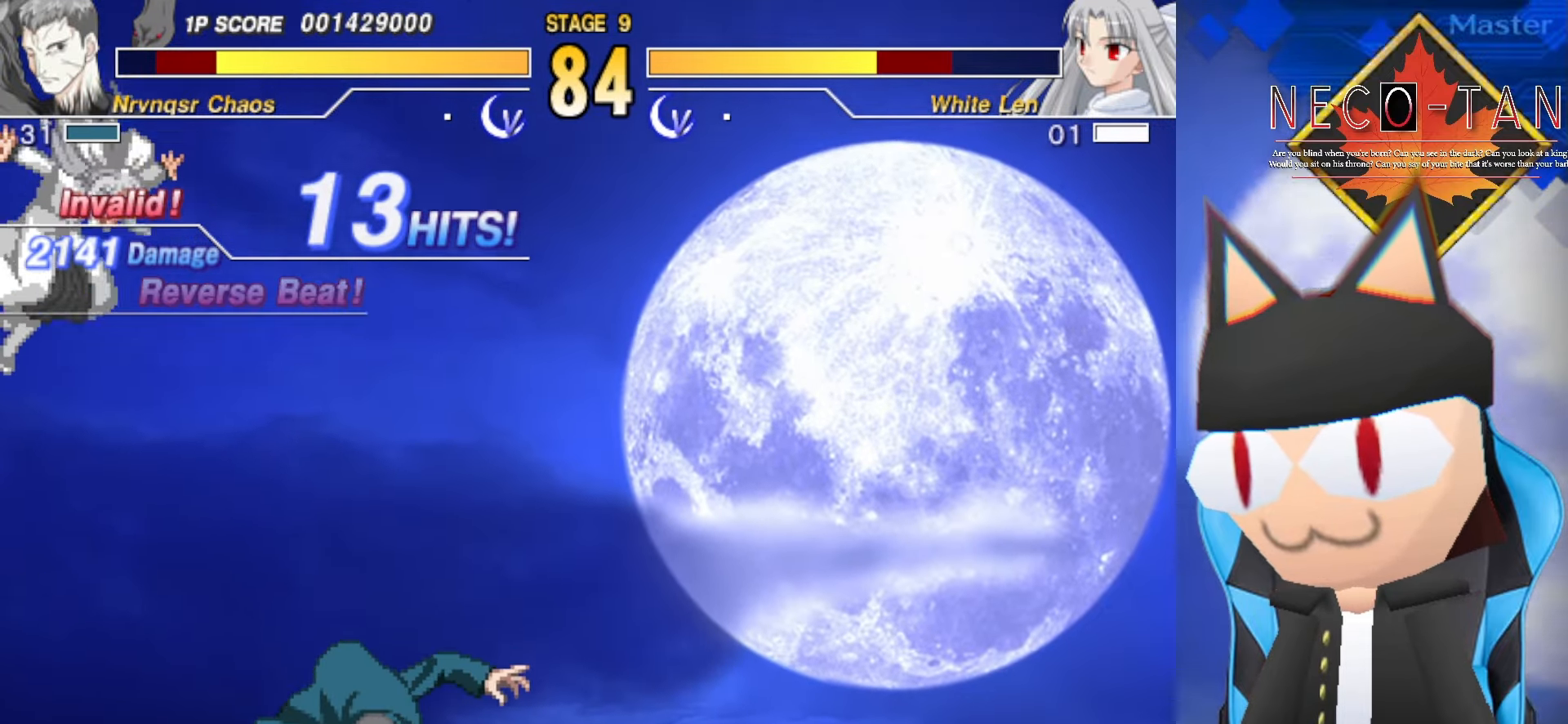
{"buttons": ["R2"], "left_stick": "left", "events": [[250, "left_stick", "left"], [316, "R2", "down"], [383, "R2", "up"], [450, "R2", "down"]]}
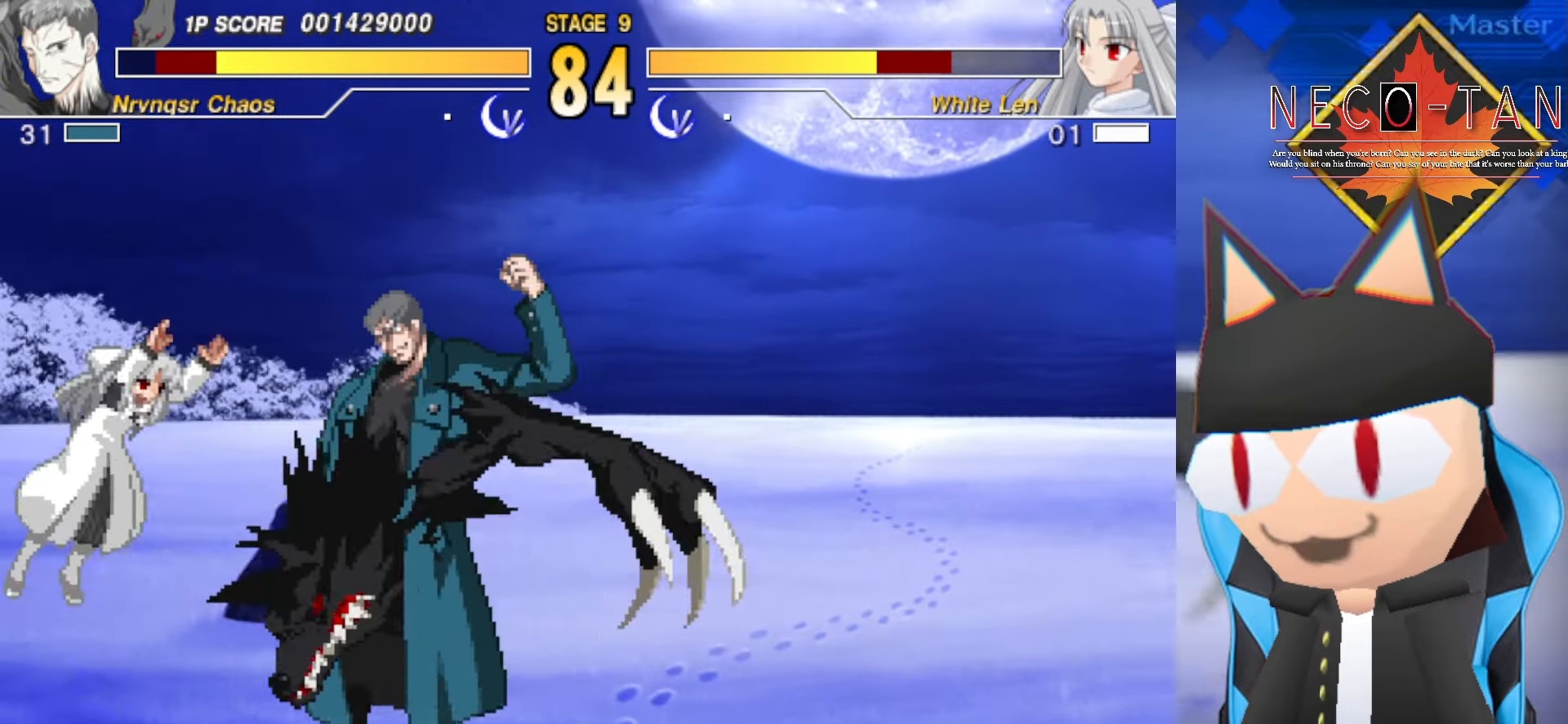
{"buttons": ["CIRCLE"], "left_stick": "left", "events": [[50, "R2", "up"], [150, "CIRCLE", "down"], [216, "CIRCLE", "up"], [283, "CIRCLE", "down"], [366, "CIRCLE", "up"], [433, "CIRCLE", "down"]]}
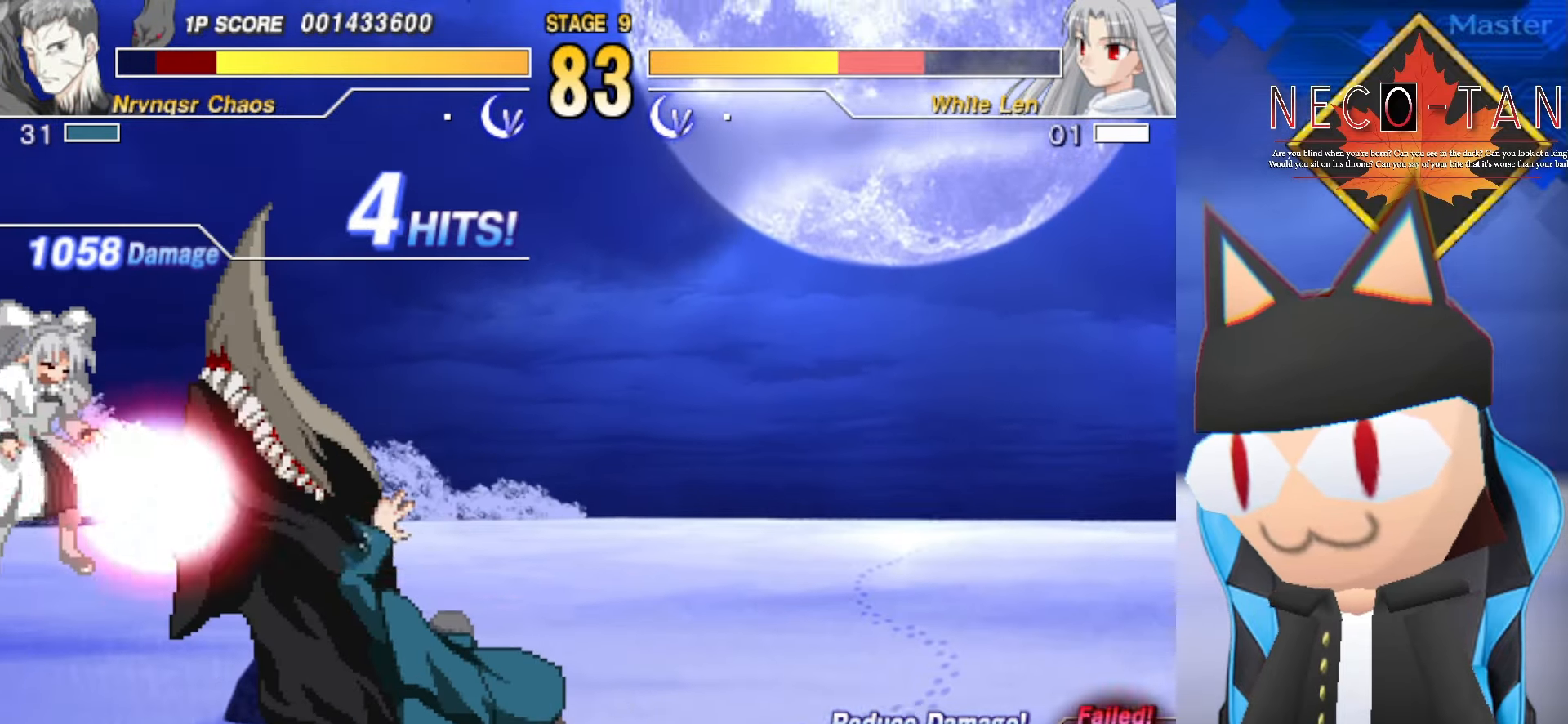
{"buttons": [], "left_stick": "center", "events": [[33, "CIRCLE", "up"], [66, "left_stick", "down"], [200, "R2", "down"], [300, "R2", "up"], [316, "left_stick", "center"], [383, "R2", "down"], [483, "R2", "up"]]}